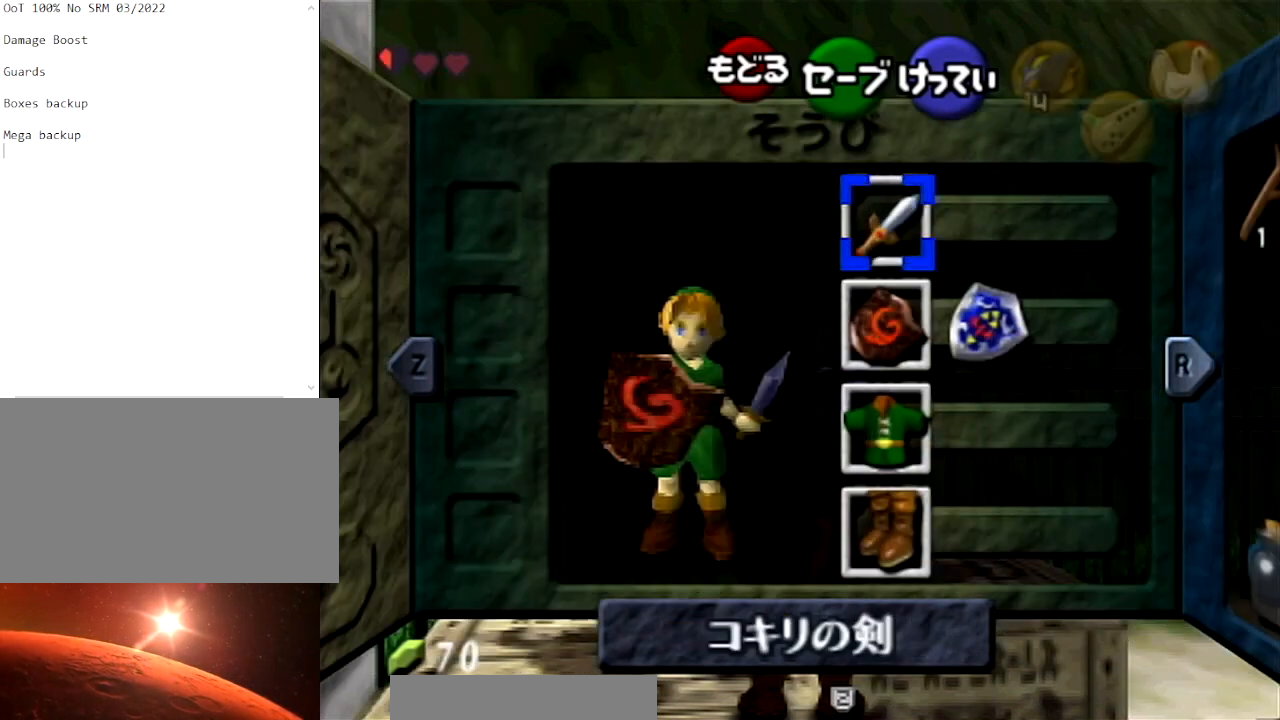
Gameplay with a controller (Nintendo layout); each line is a JSON object with the inputs held at the frame after it. "events" lists button and stick changes between this image and that frame as [ms after this image, input, new state], when the widget could be followed in between. Not read: L3 R3 START.
{"buttons": ["L1"], "left_stick": "center", "right_stick": "center", "events": []}
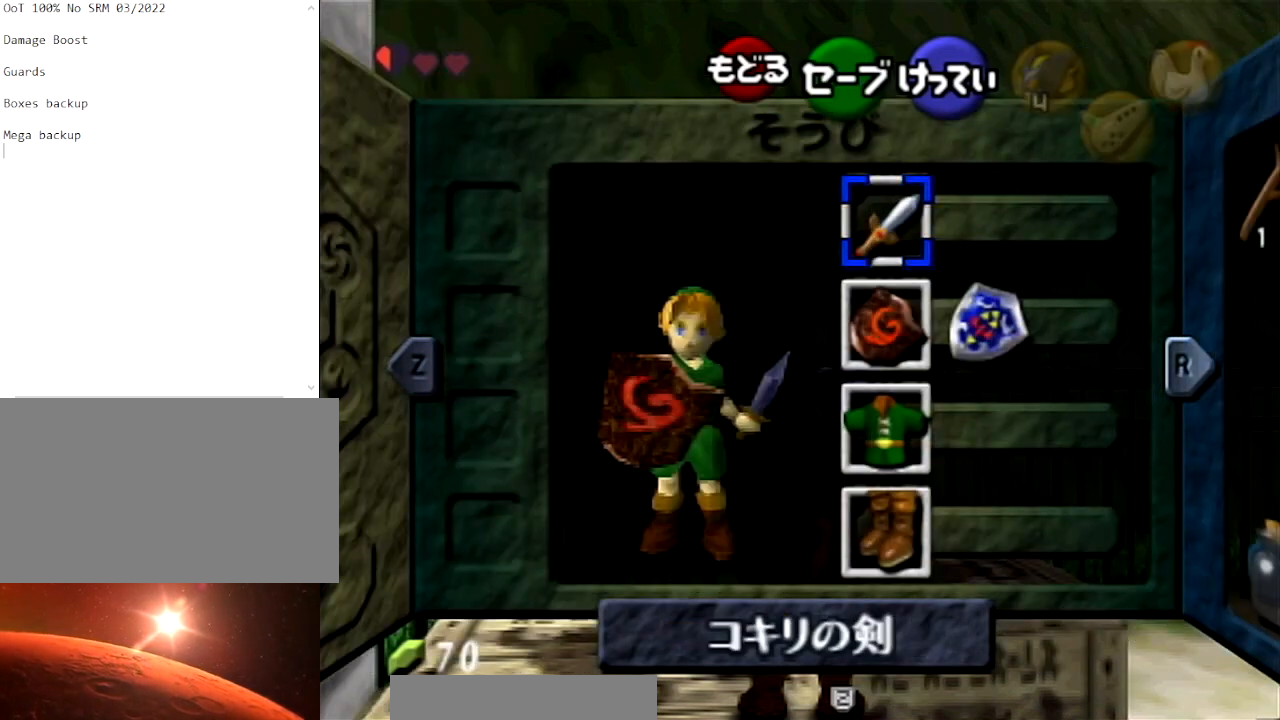
{"buttons": ["L1"], "left_stick": "center", "right_stick": "center", "events": []}
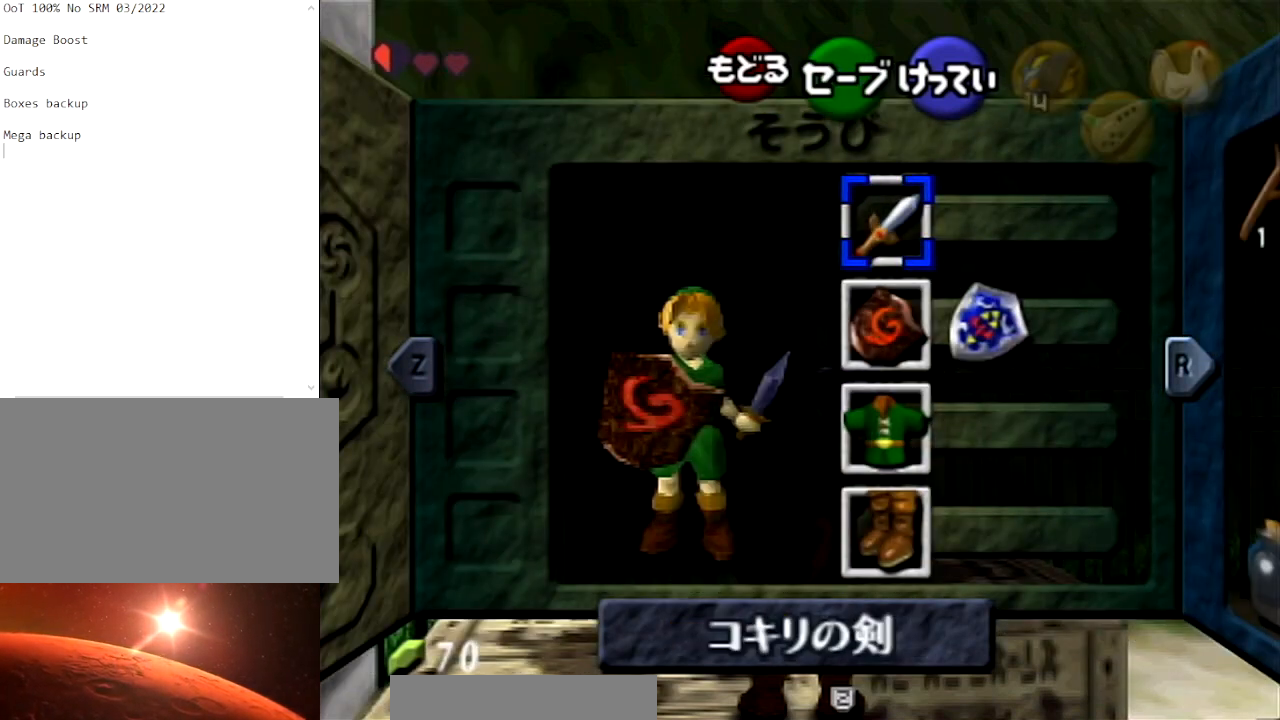
{"buttons": ["L1"], "left_stick": "center", "right_stick": "center", "events": []}
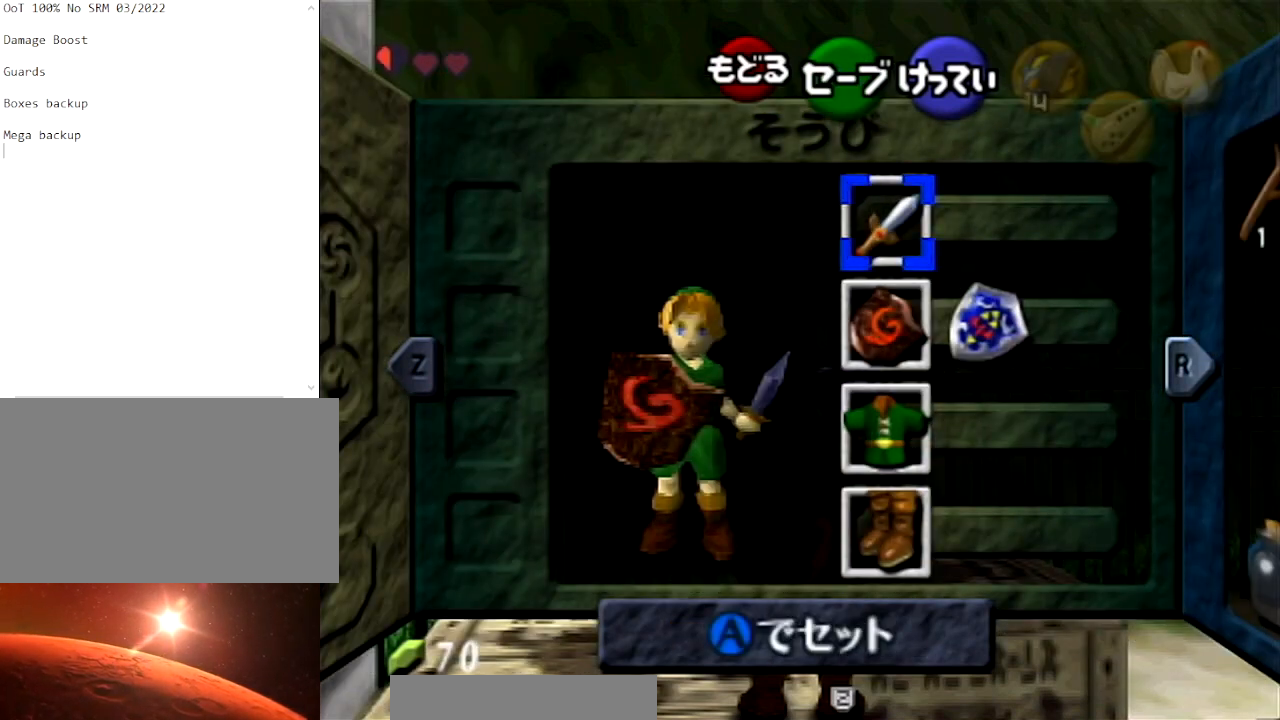
{"buttons": ["L1"], "left_stick": "center", "right_stick": "center", "events": []}
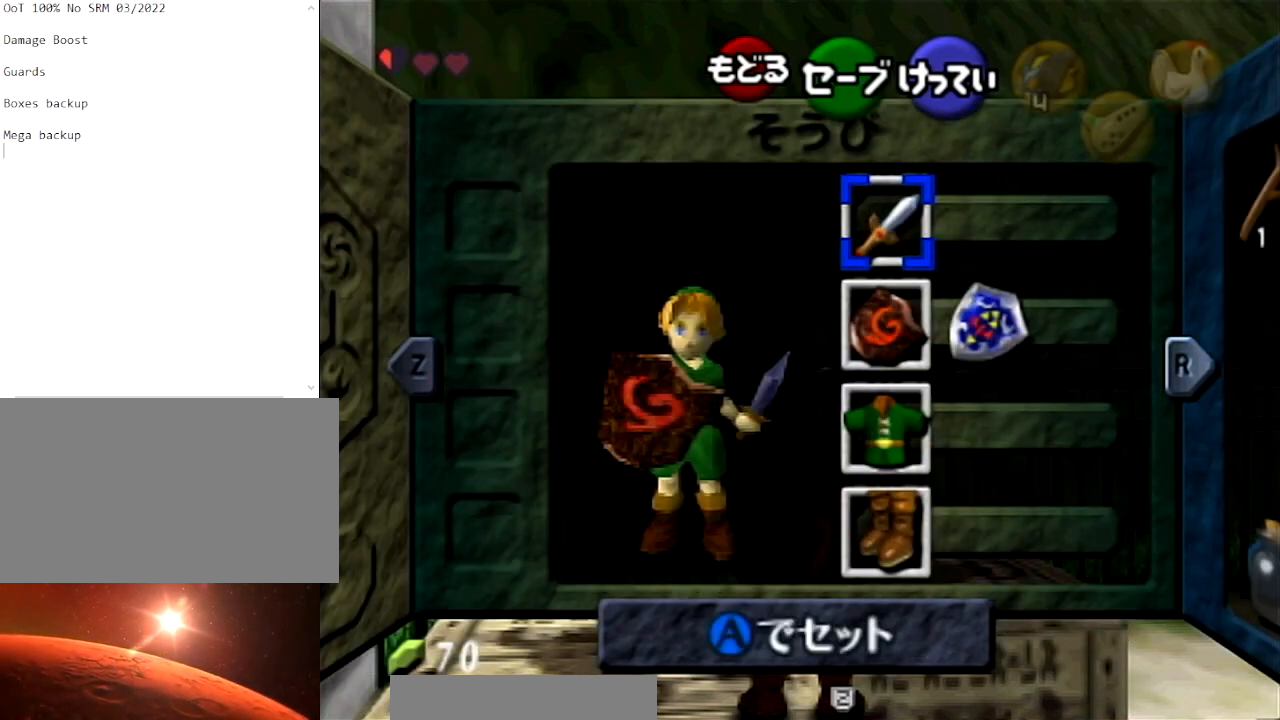
{"buttons": ["L1"], "left_stick": "center", "right_stick": "center", "events": []}
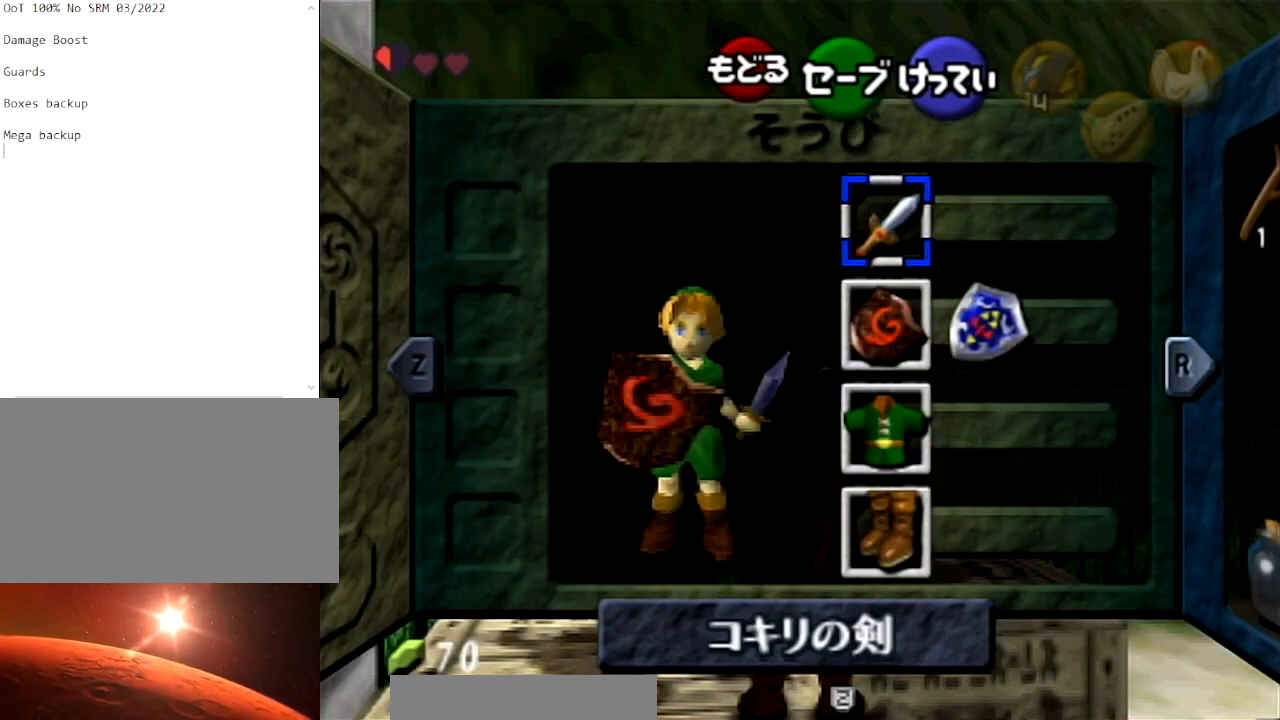
{"buttons": ["L1"], "left_stick": "center", "right_stick": "center", "events": []}
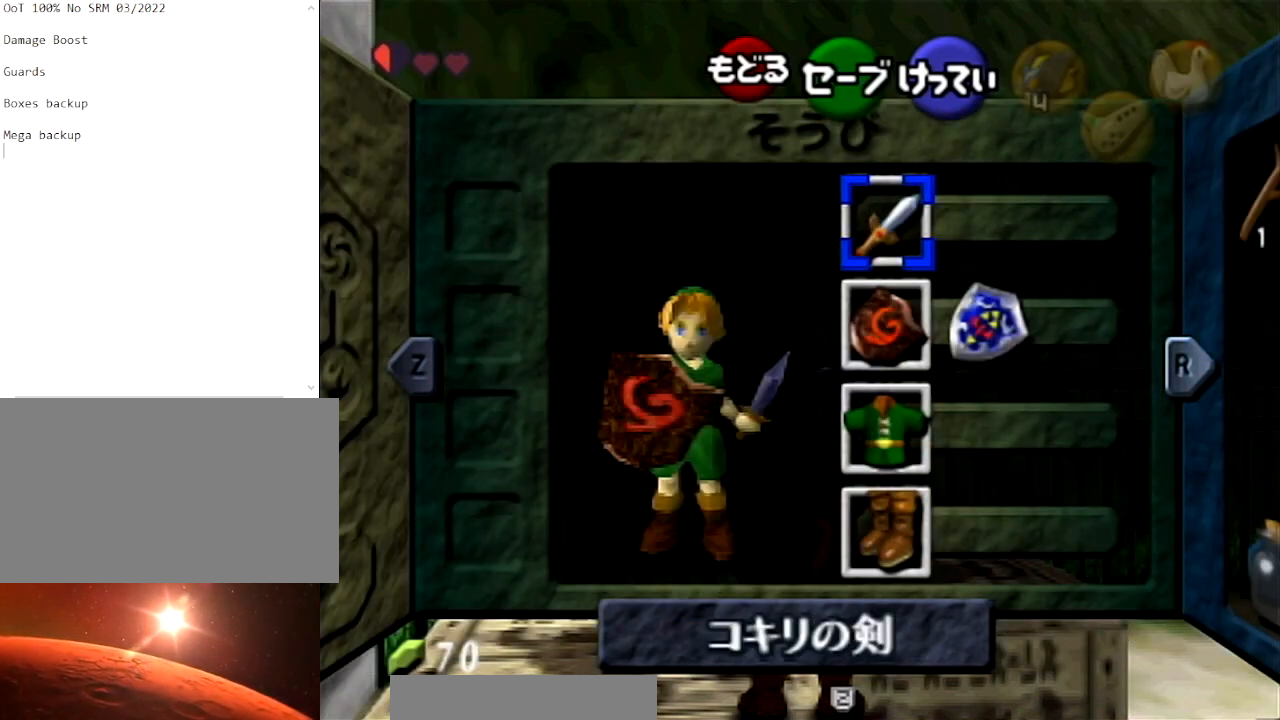
{"buttons": ["L1"], "left_stick": "center", "right_stick": "center", "events": []}
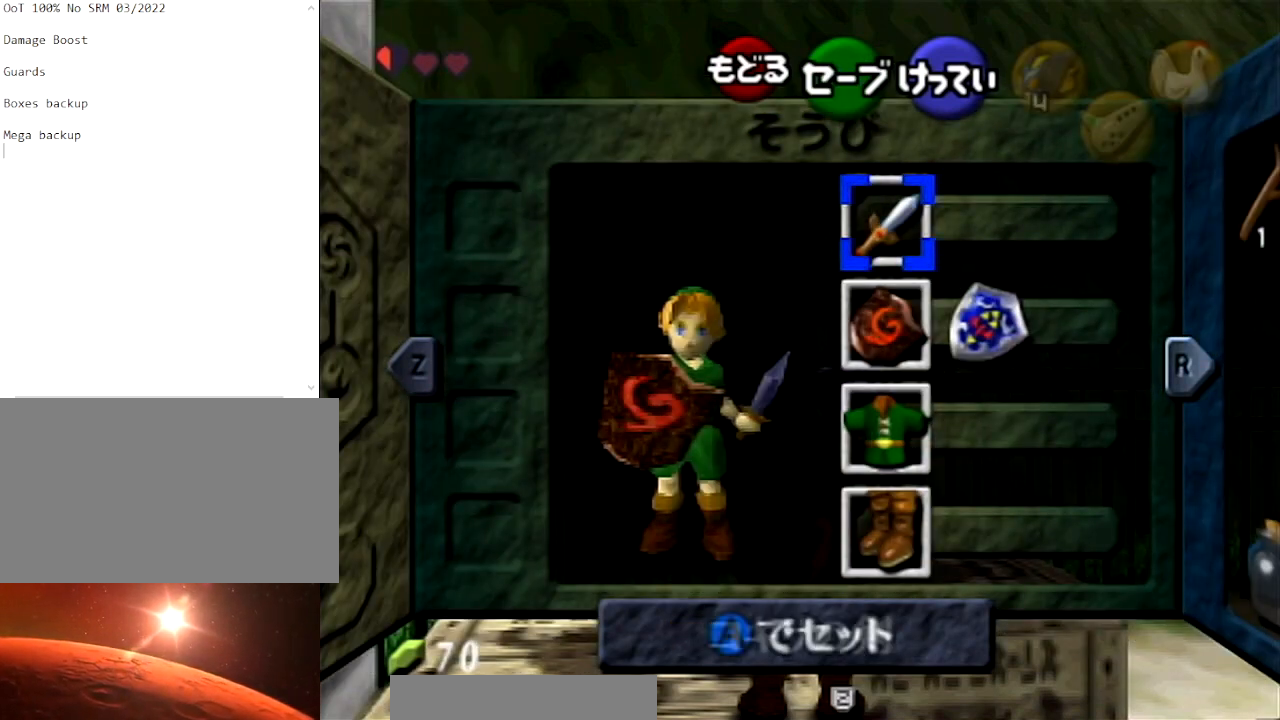
{"buttons": ["L1"], "left_stick": "center", "right_stick": "center", "events": []}
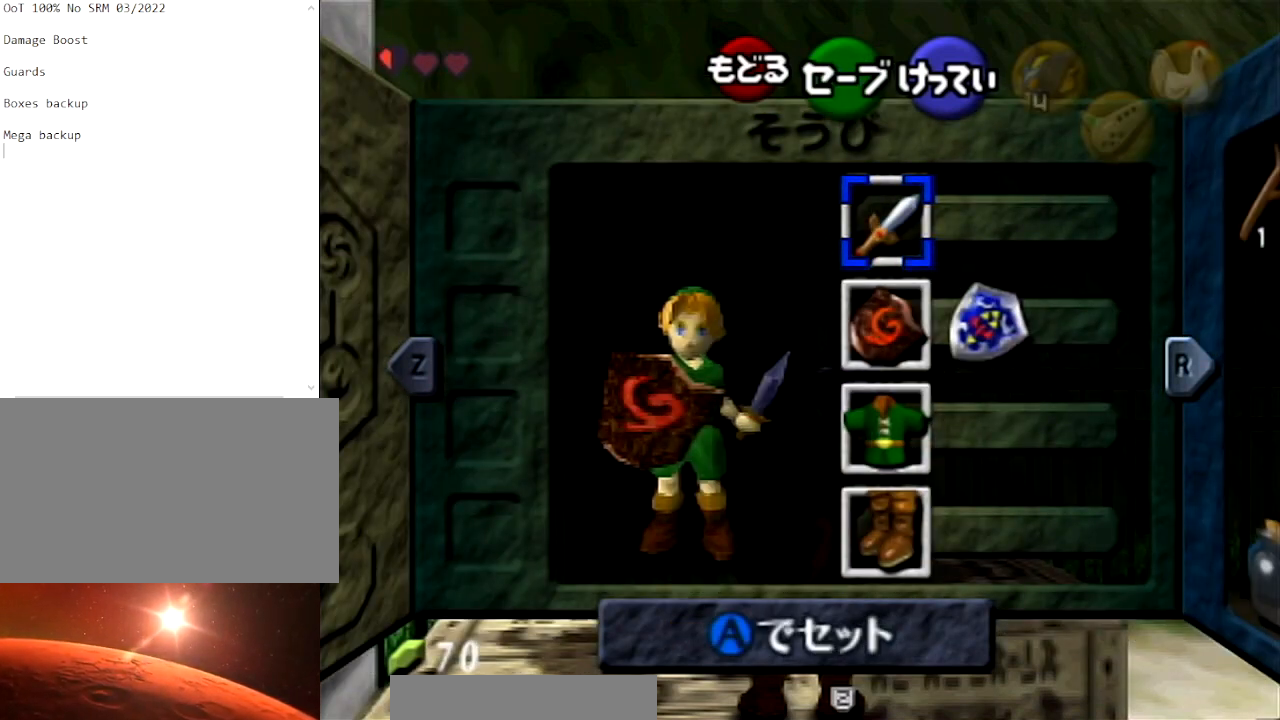
{"buttons": ["L1"], "left_stick": "center", "right_stick": "center", "events": []}
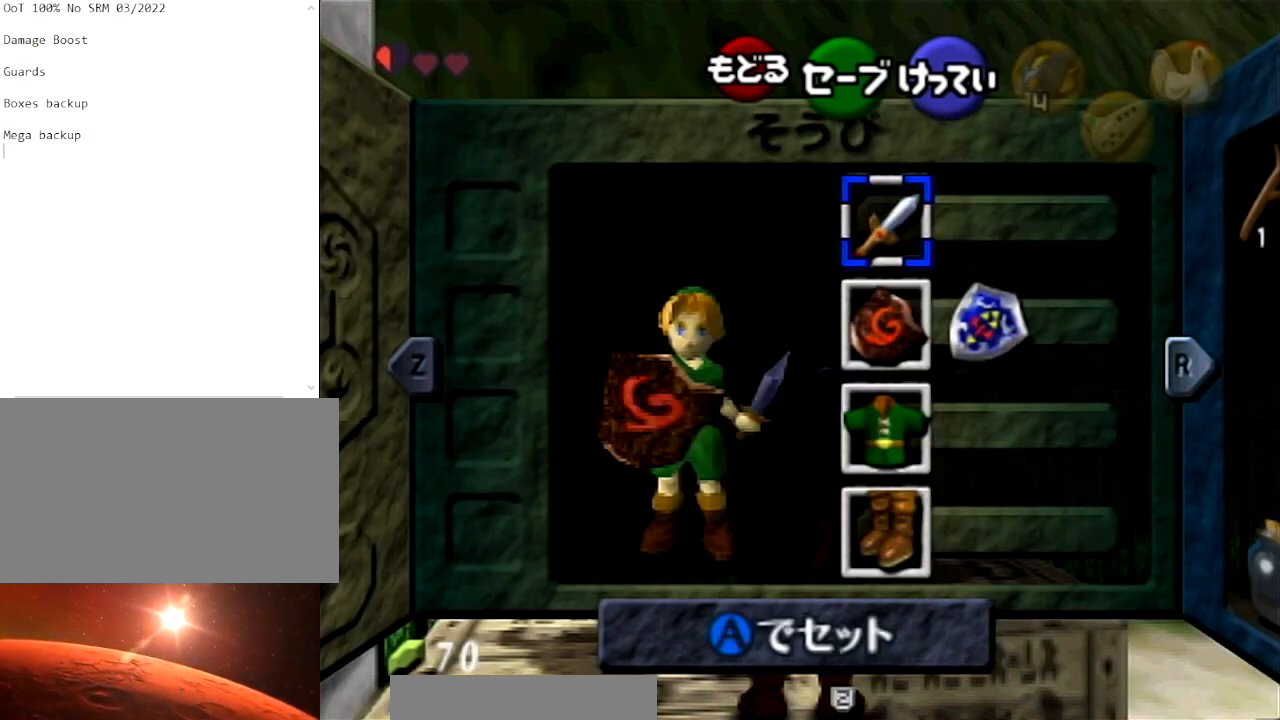
{"buttons": ["L1"], "left_stick": "center", "right_stick": "center", "events": []}
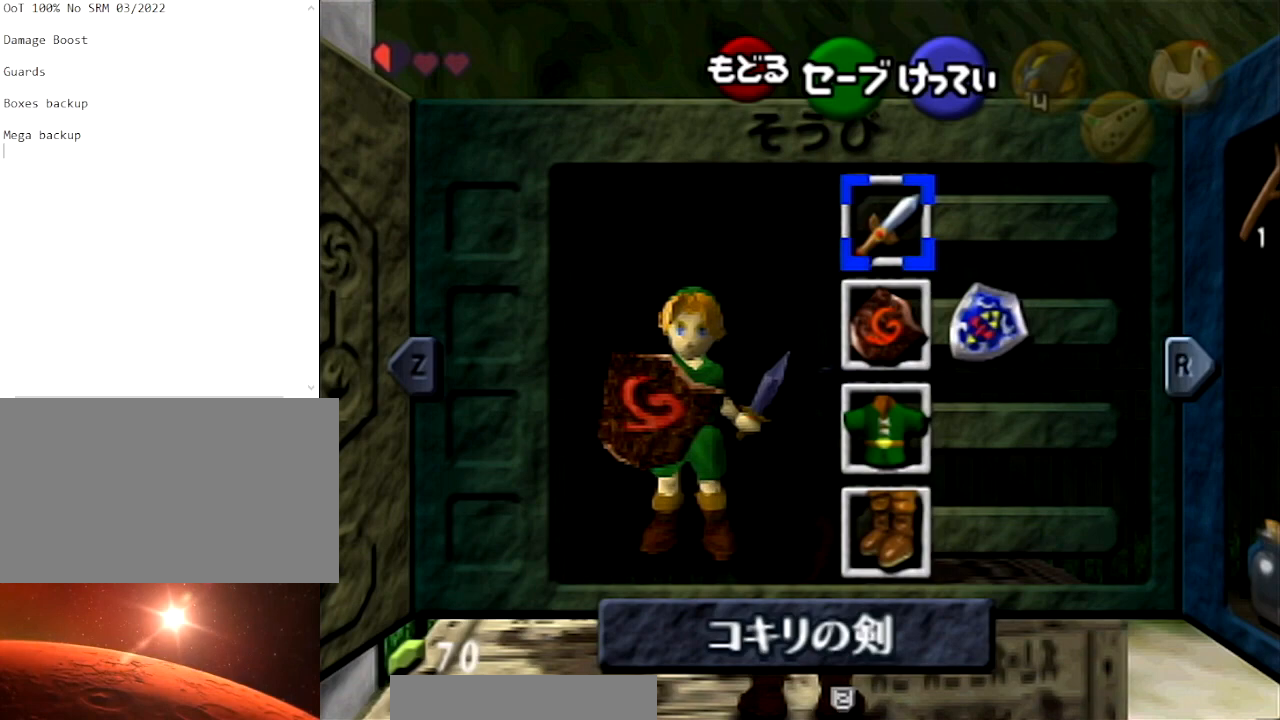
{"buttons": ["L1", "R1"], "left_stick": "center", "right_stick": "center", "events": [[134, "R1", "down"]]}
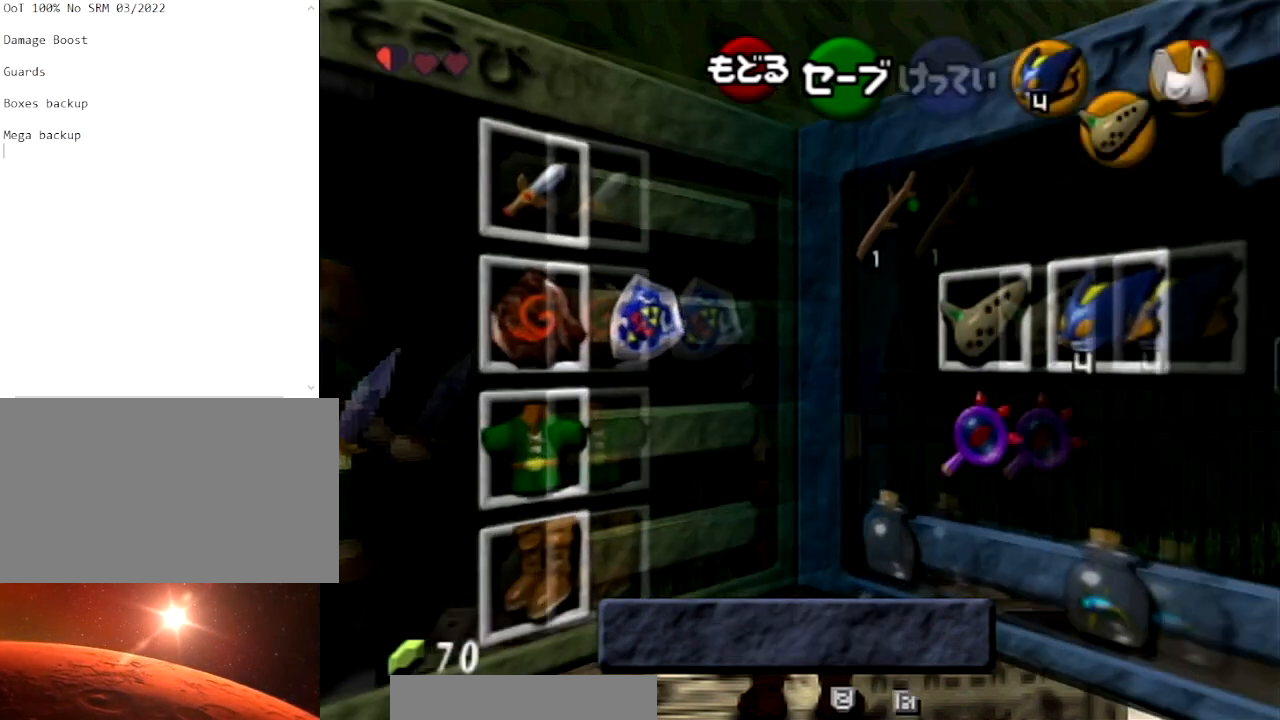
{"buttons": ["L1", "R1"], "left_stick": "center", "right_stick": "center", "events": []}
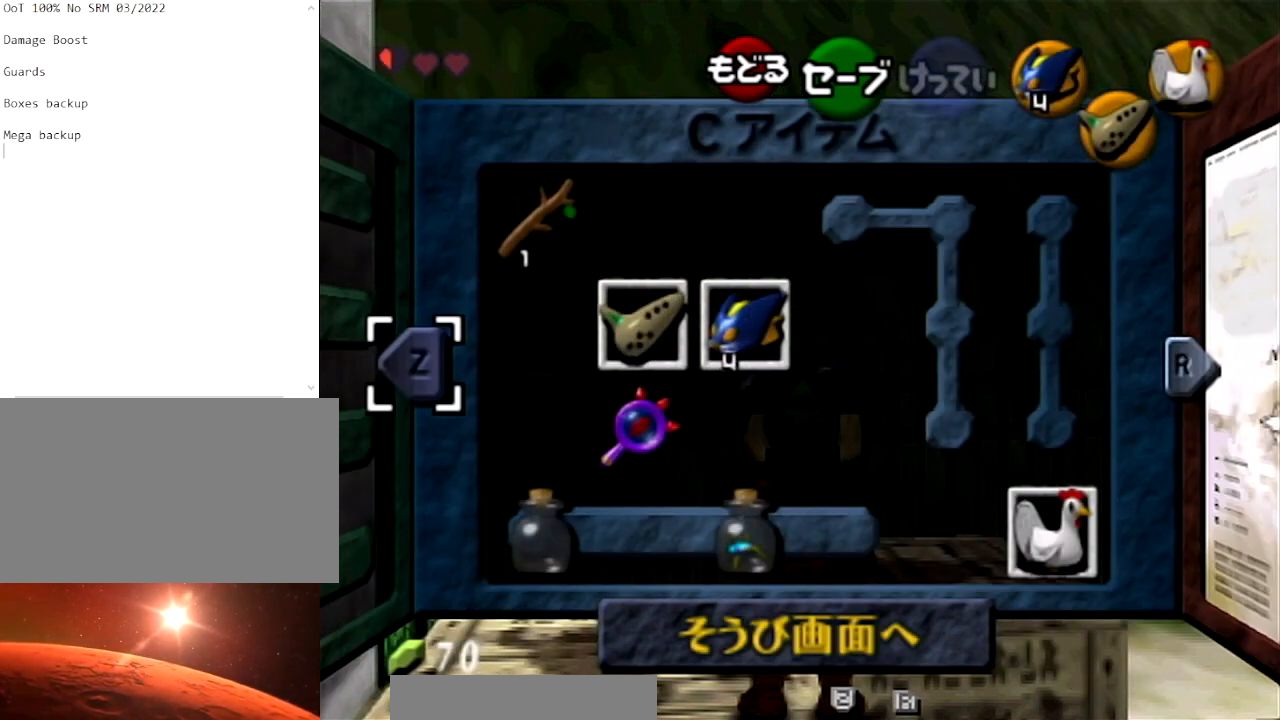
{"buttons": ["L1", "R1"], "left_stick": "center", "right_stick": "center", "events": []}
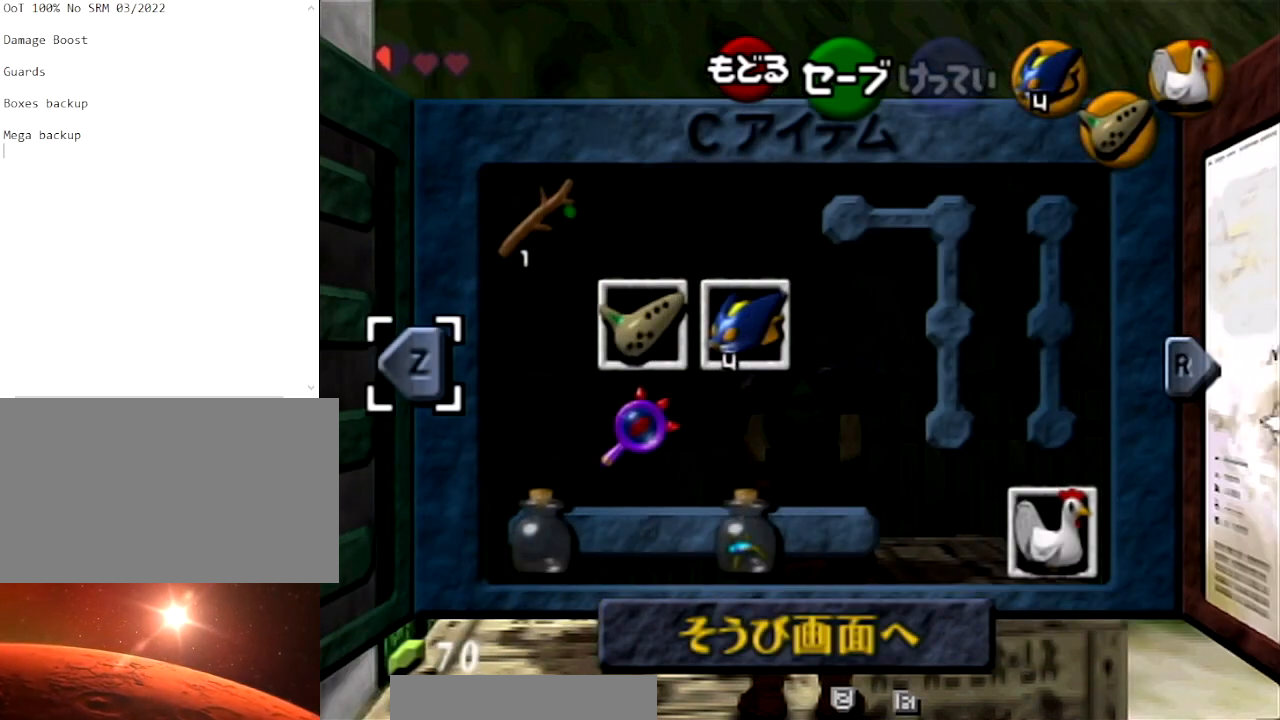
{"buttons": ["L1", "R1"], "left_stick": "center", "right_stick": "center", "events": []}
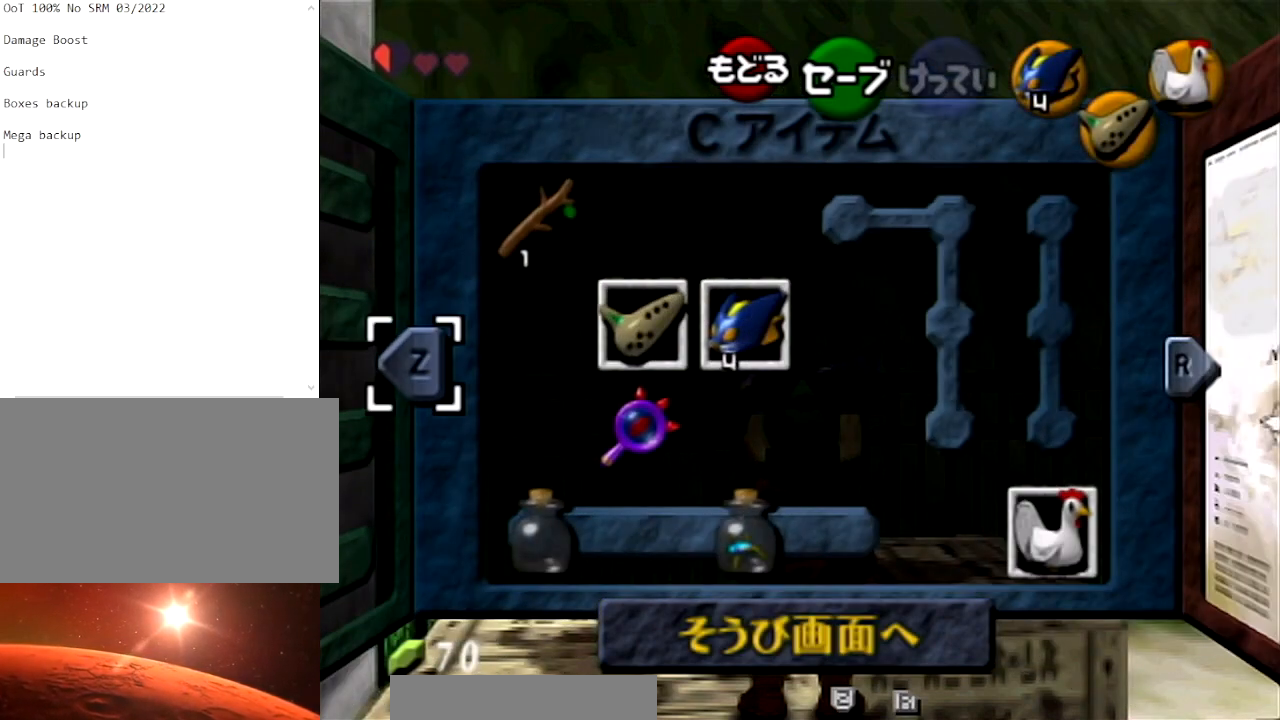
{"buttons": ["L1", "R1"], "left_stick": "center", "right_stick": "center", "events": []}
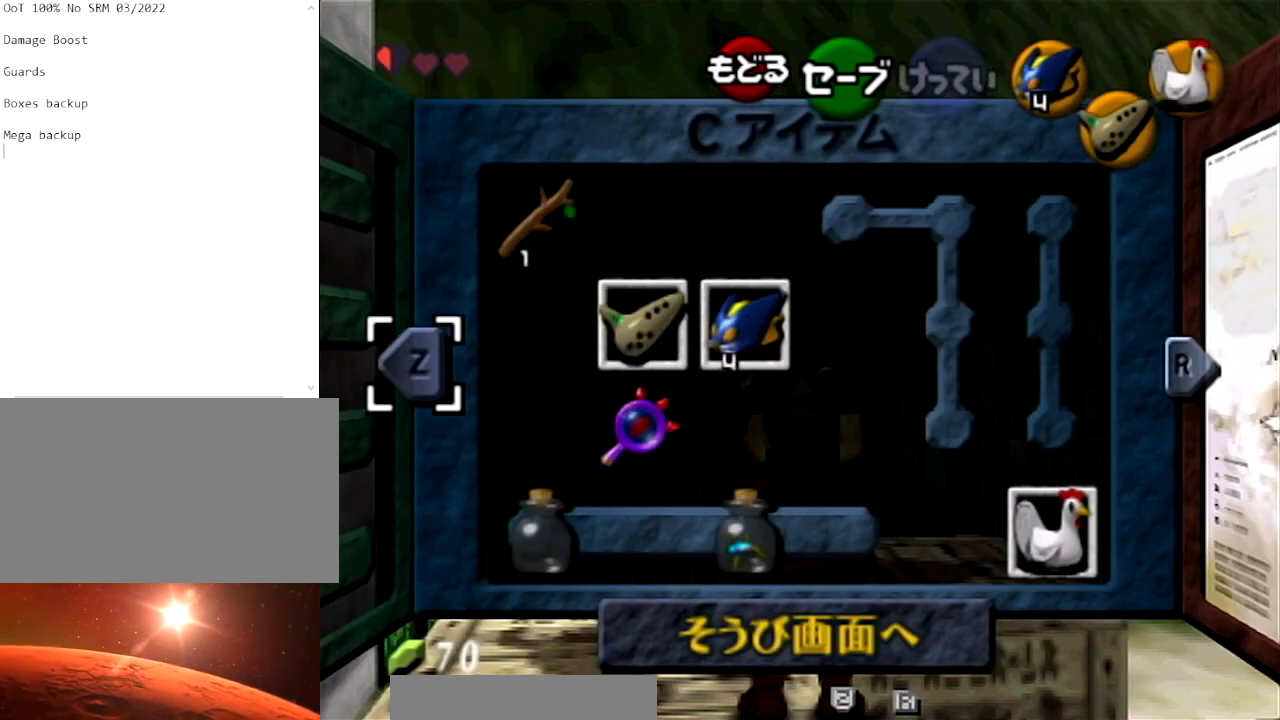
{"buttons": ["L1", "R1"], "left_stick": "center", "right_stick": "center", "events": []}
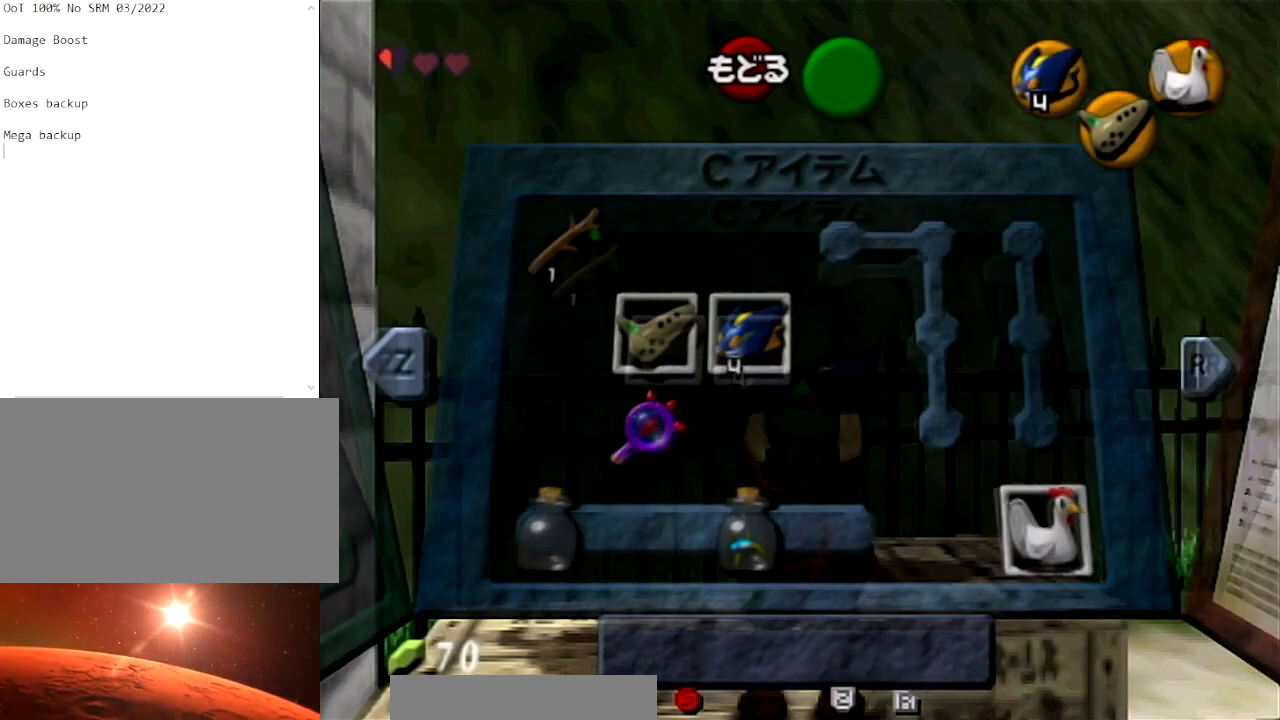
{"buttons": ["L1", "R1"], "left_stick": "center", "right_stick": "center", "events": [[334, "A", "down"], [434, "A", "up"]]}
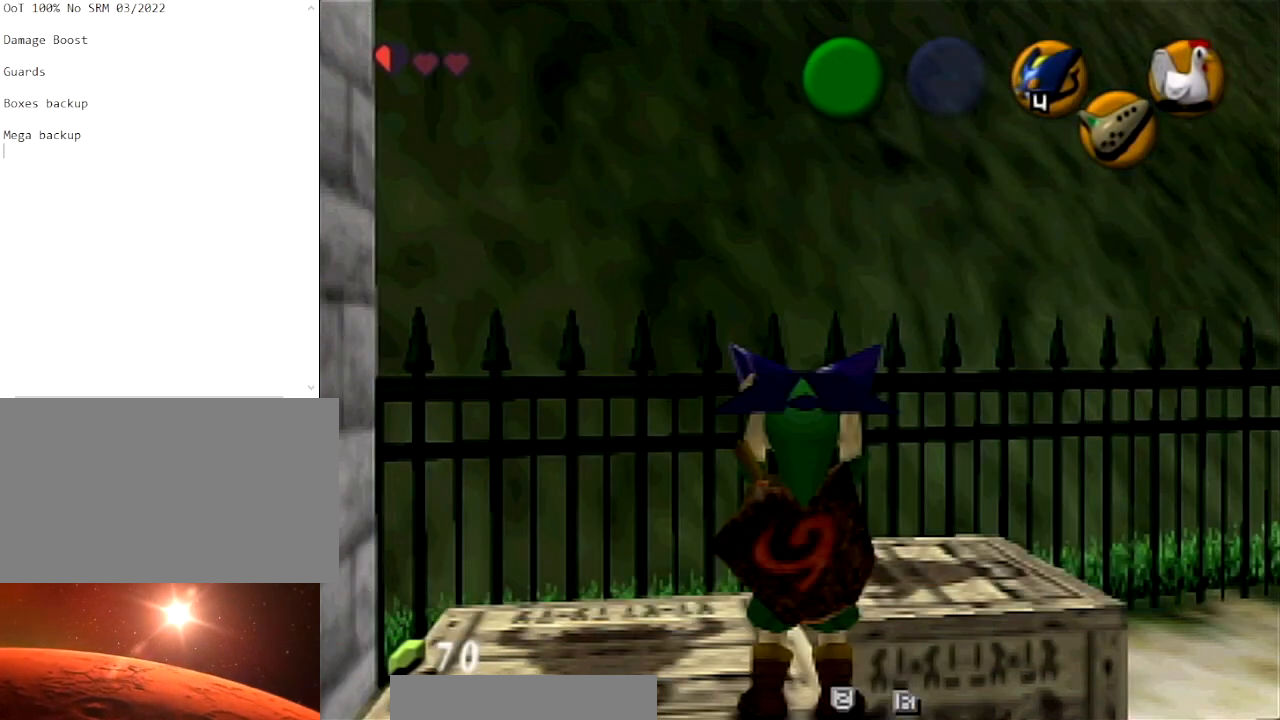
{"buttons": ["L1", "R1"], "left_stick": "center", "right_stick": "center", "events": []}
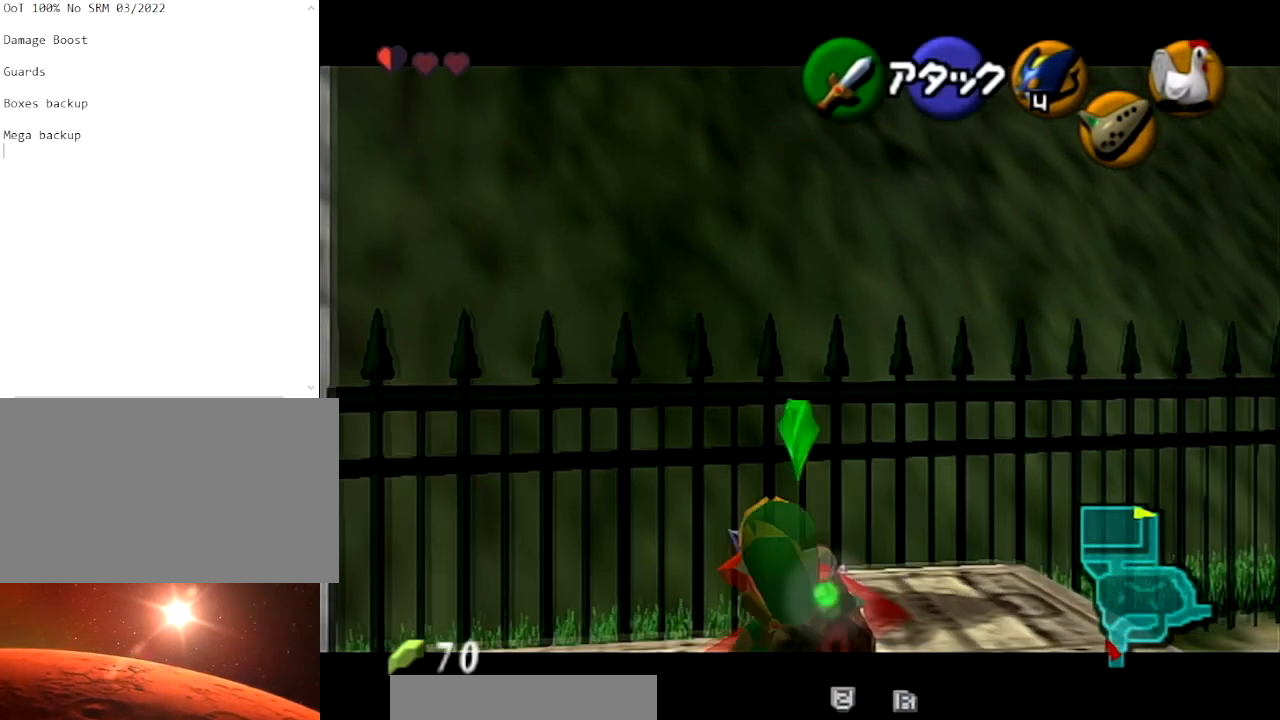
{"buttons": ["L1", "R1"], "left_stick": "center", "right_stick": "center", "events": []}
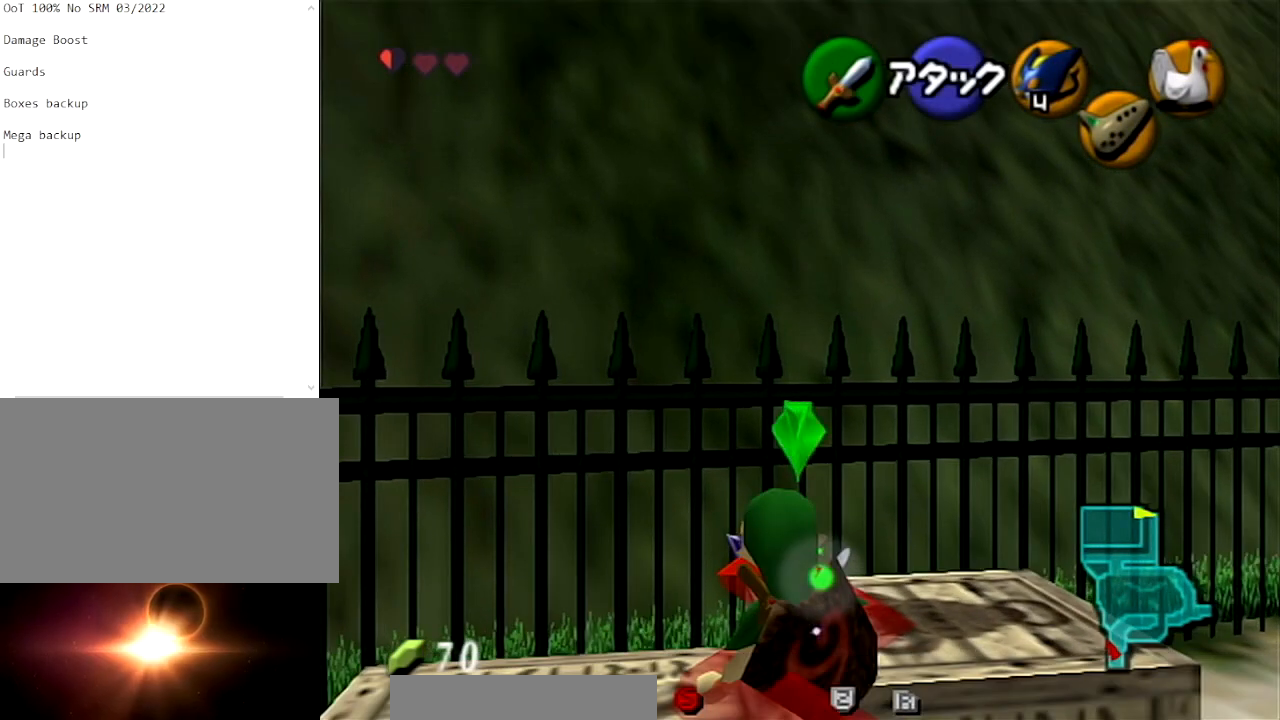
{"buttons": ["L1", "R1"], "left_stick": "center", "right_stick": "center", "events": []}
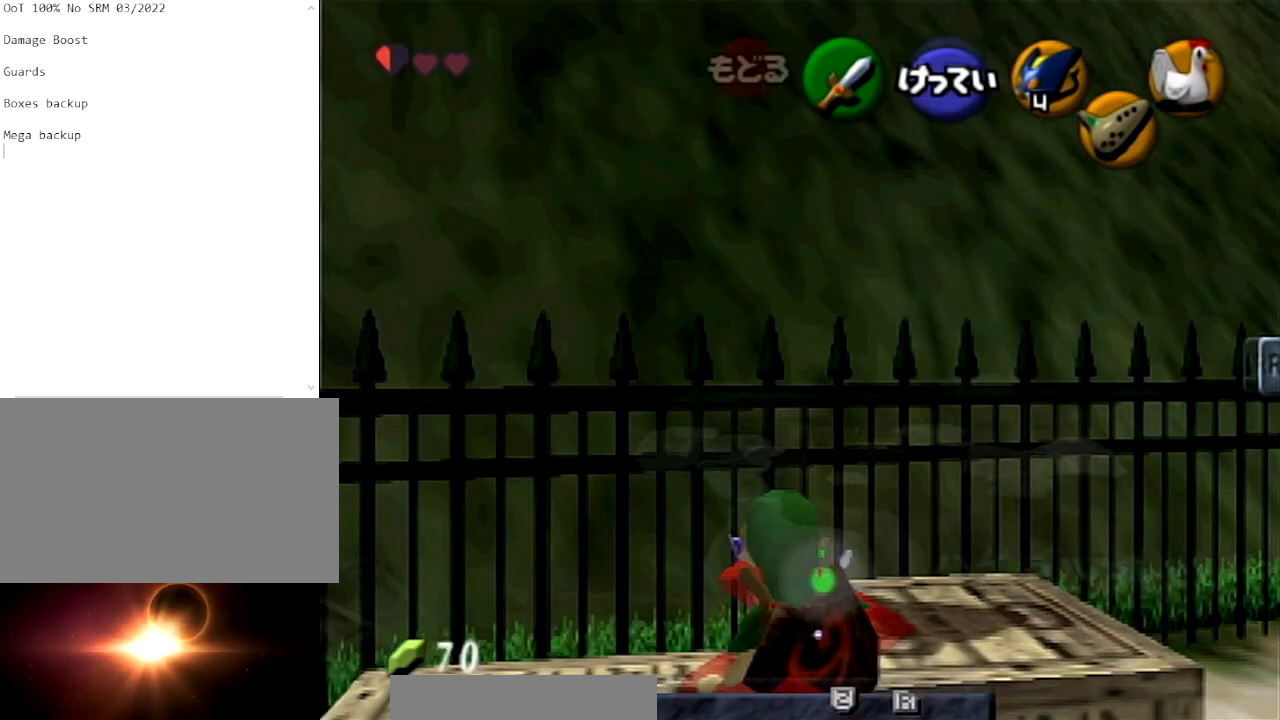
{"buttons": ["L1", "R1"], "left_stick": "center", "right_stick": "center", "events": []}
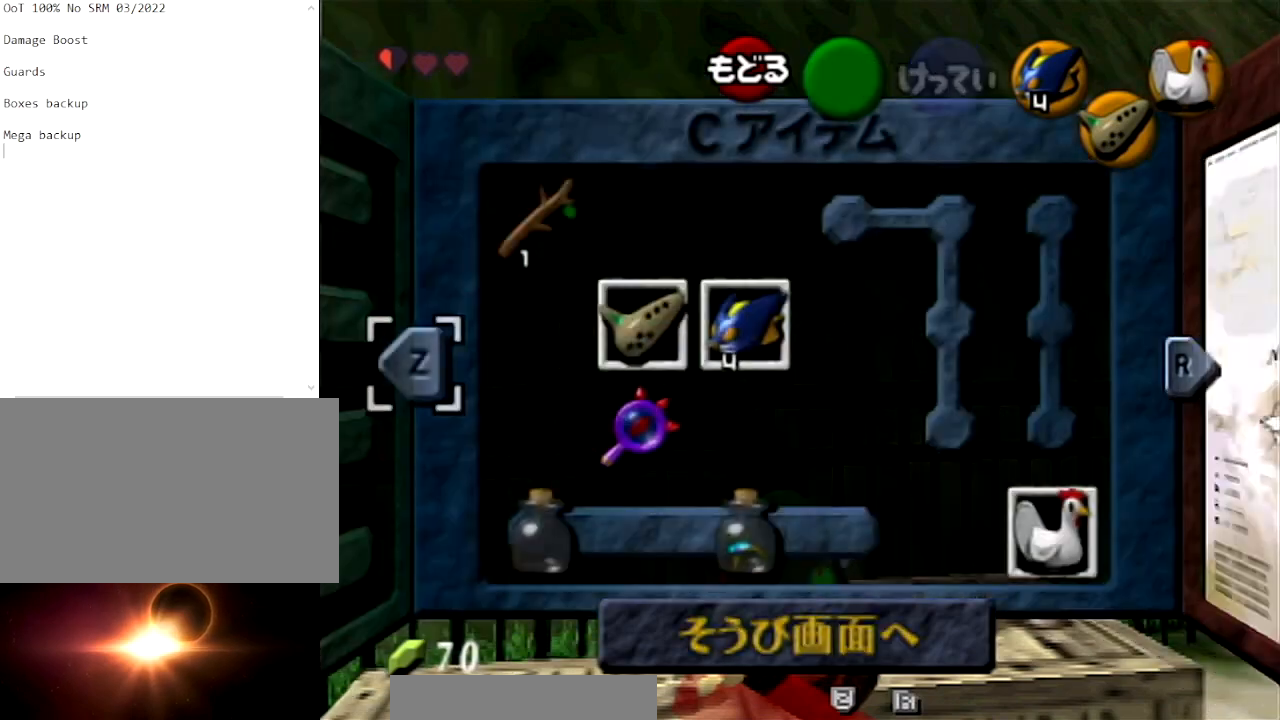
{"buttons": ["L1", "R1"], "left_stick": "center", "right_stick": "center", "events": []}
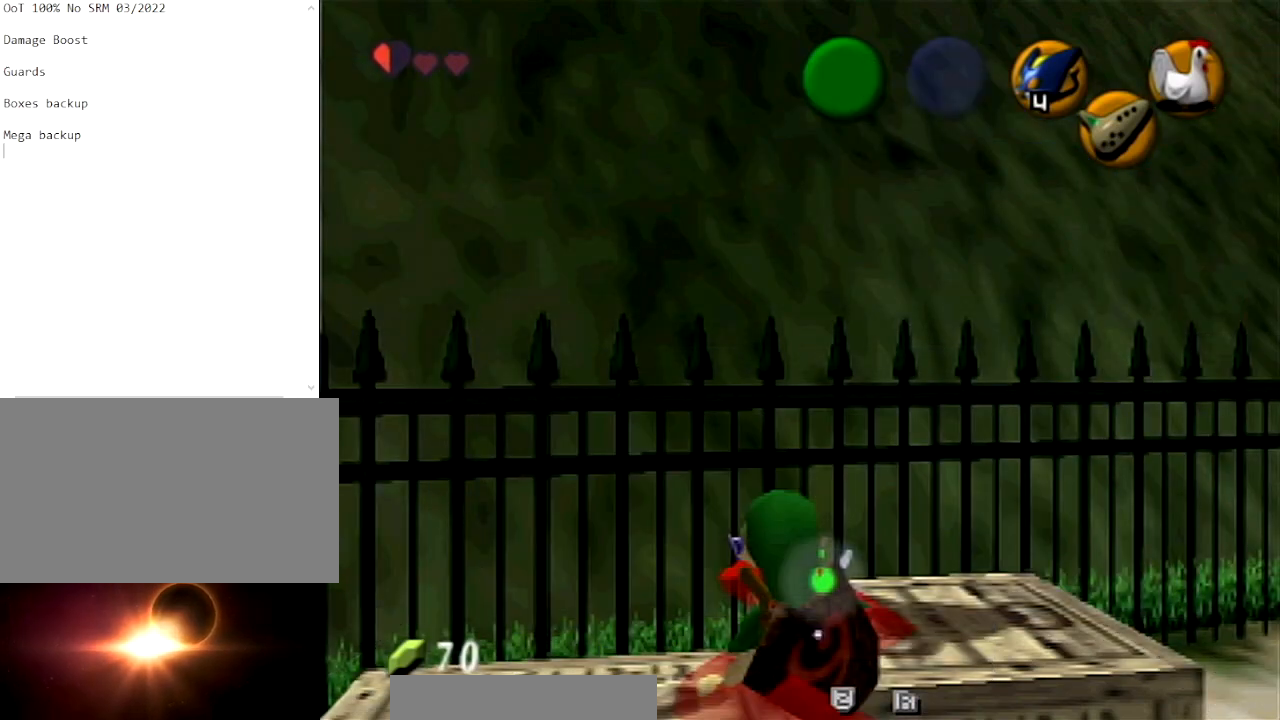
{"buttons": ["L1", "R1"], "left_stick": "center", "right_stick": "center", "events": []}
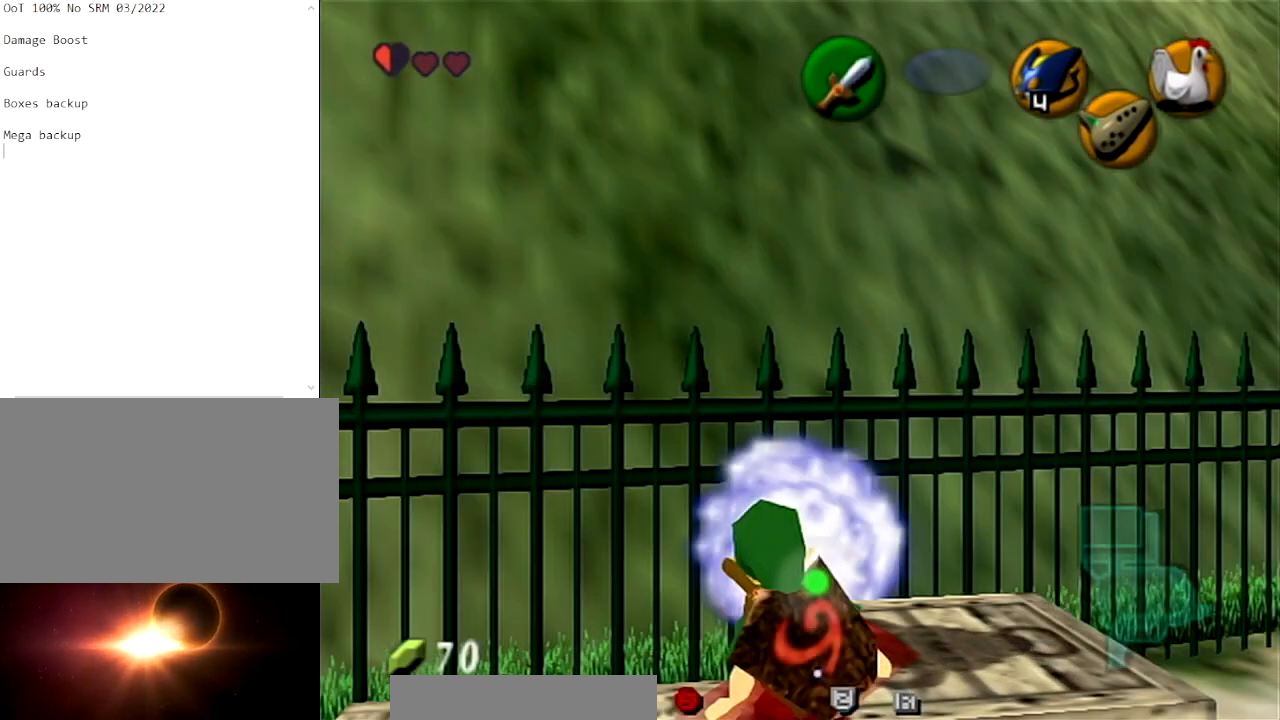
{"buttons": ["L1", "R1"], "left_stick": "center", "right_stick": "center", "events": []}
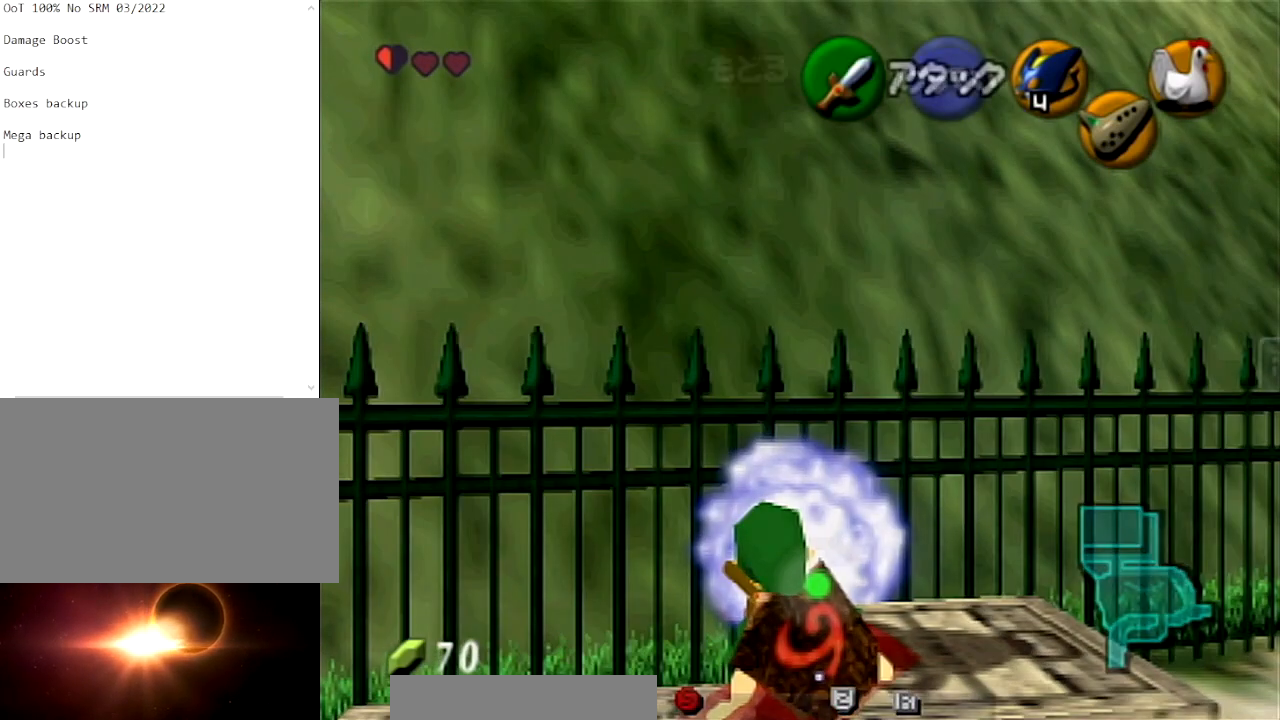
{"buttons": ["L1", "R1"], "left_stick": "center", "right_stick": "center", "events": []}
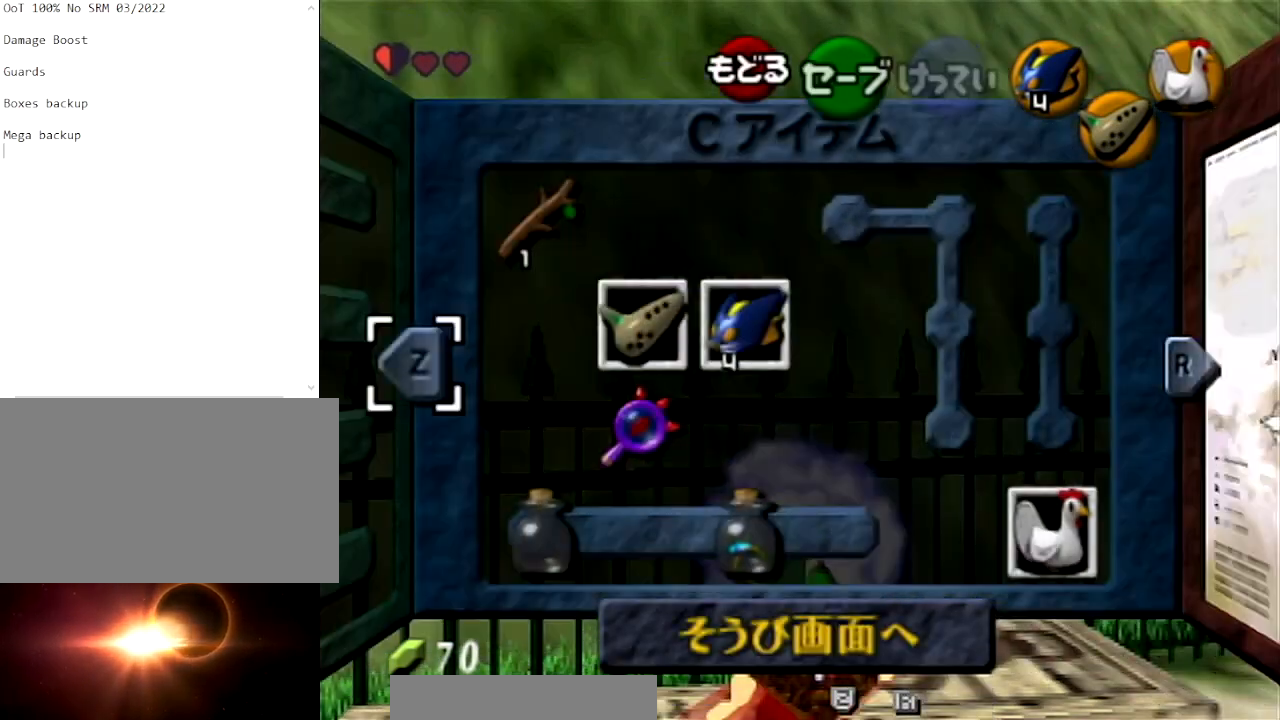
{"buttons": ["L1", "R1"], "left_stick": "center", "right_stick": "center", "events": []}
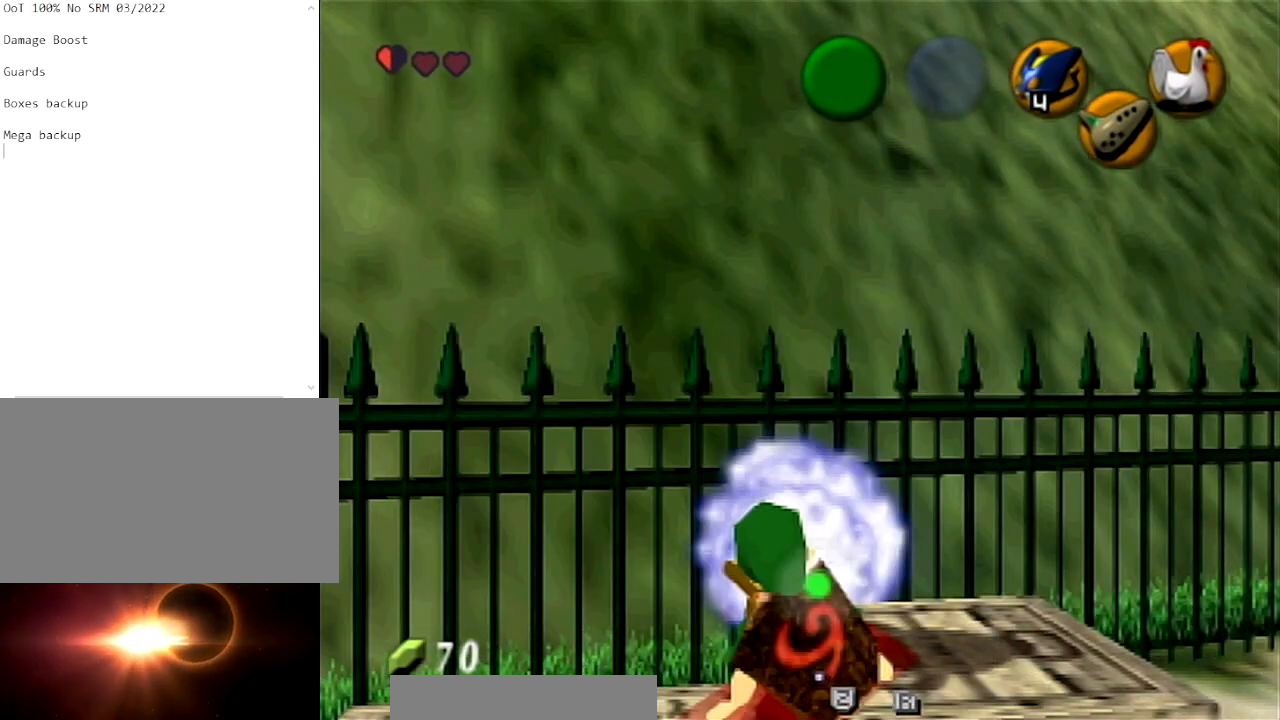
{"buttons": ["L1", "R1"], "left_stick": "center", "right_stick": "center", "events": []}
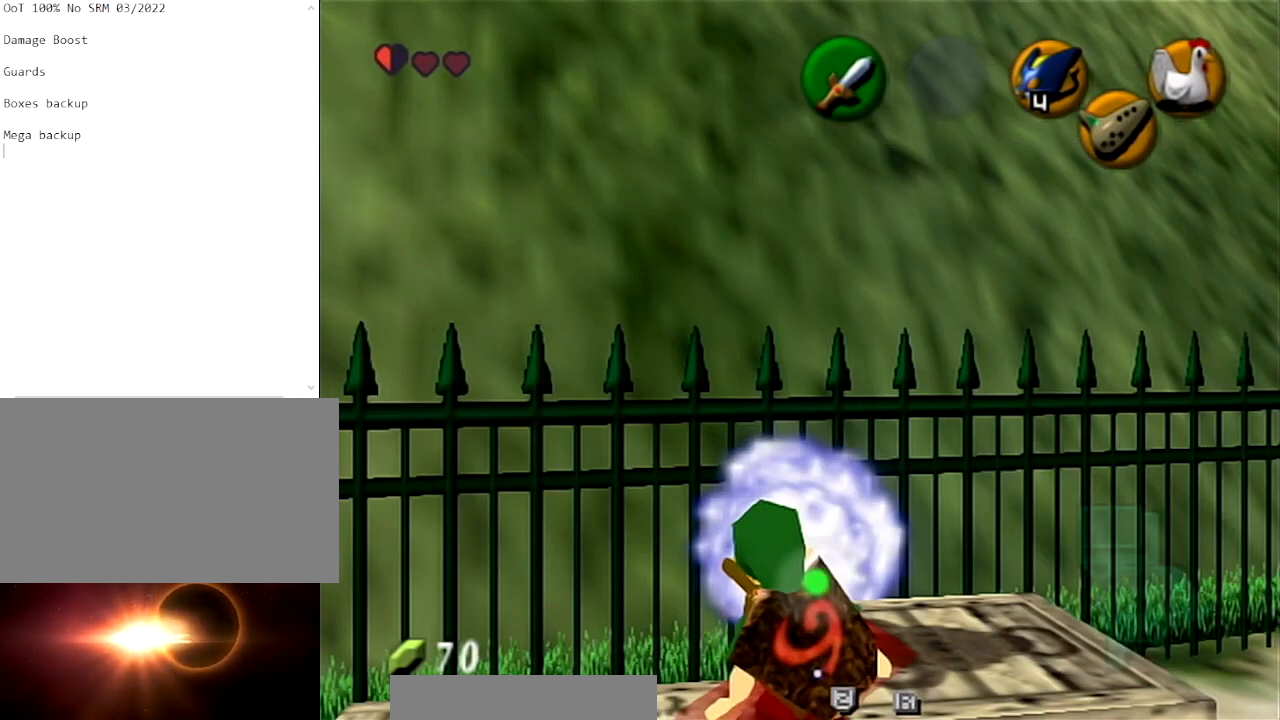
{"buttons": ["L1", "R1"], "left_stick": "center", "right_stick": "center", "events": []}
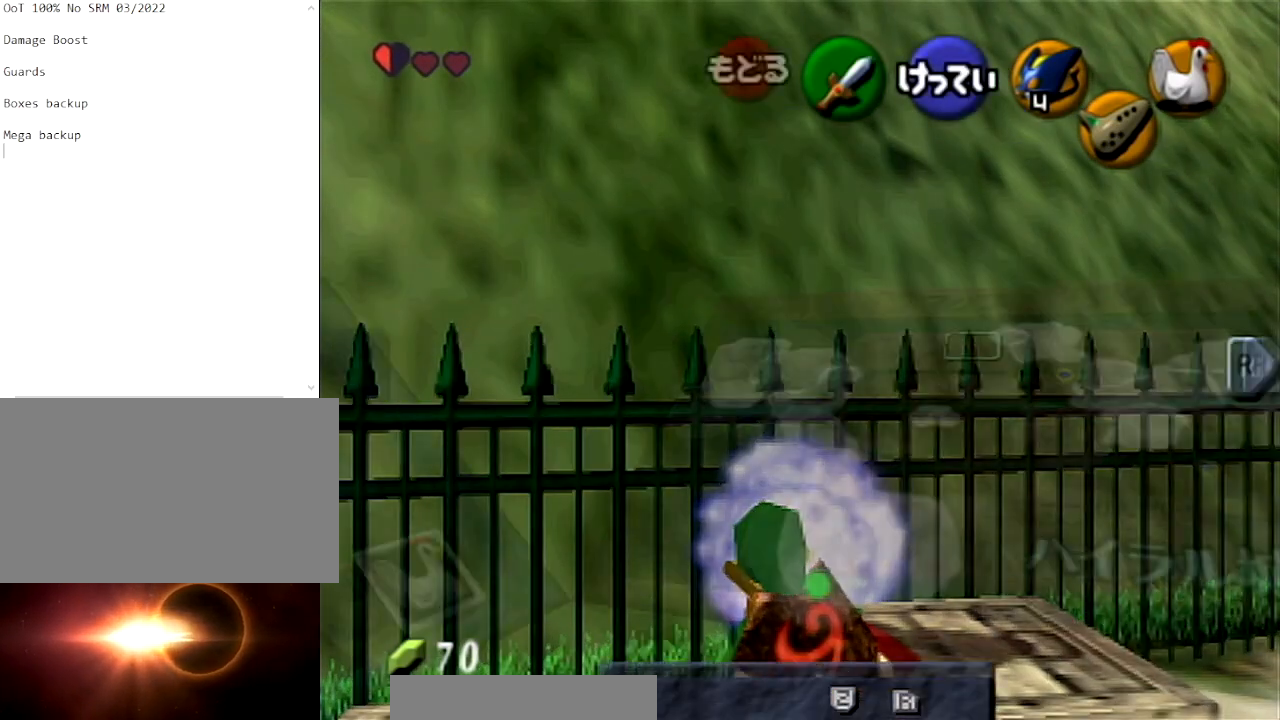
{"buttons": ["L1", "R1"], "left_stick": "center", "right_stick": "center", "events": []}
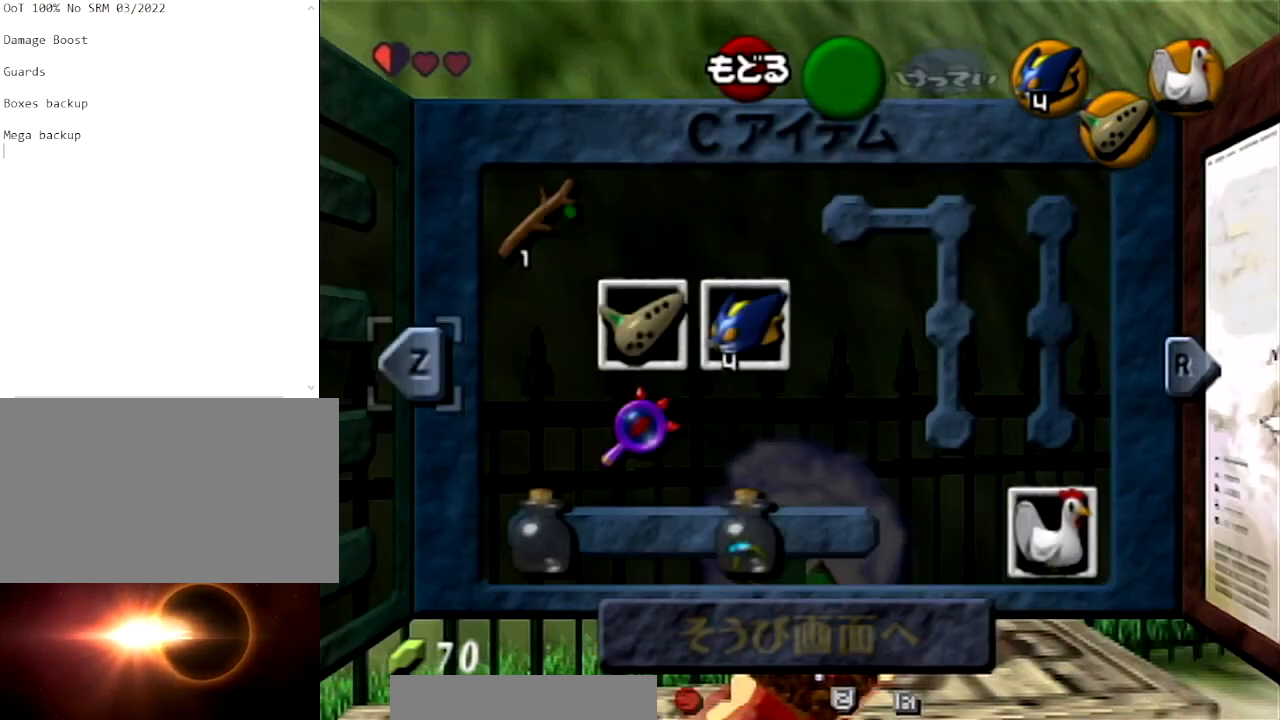
{"buttons": ["L1", "R1"], "left_stick": "center", "right_stick": "center", "events": []}